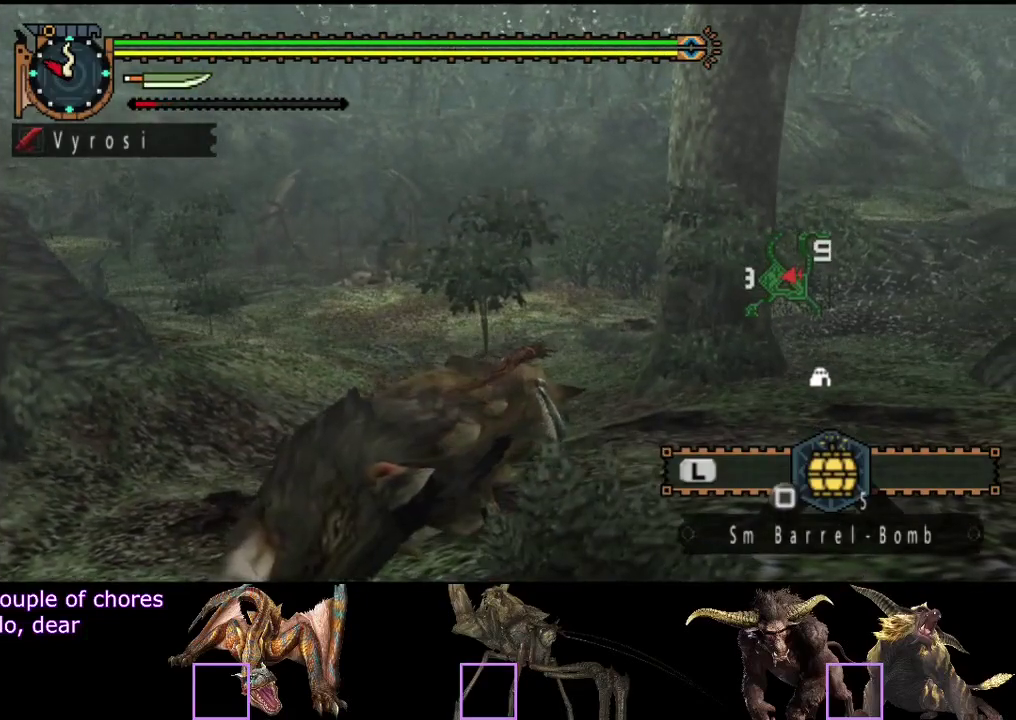
Gameplay with a controller (PlayStation layout); each line is a JSON object with the inputs held at the frame after it. "events" lists button and stick changes between this image and that frame as [ms after this image, input, new state], when the widget could be followed in between. Not read: L3 R3.
{"buttons": [], "left_stick": "center", "right_stick": "center", "events": []}
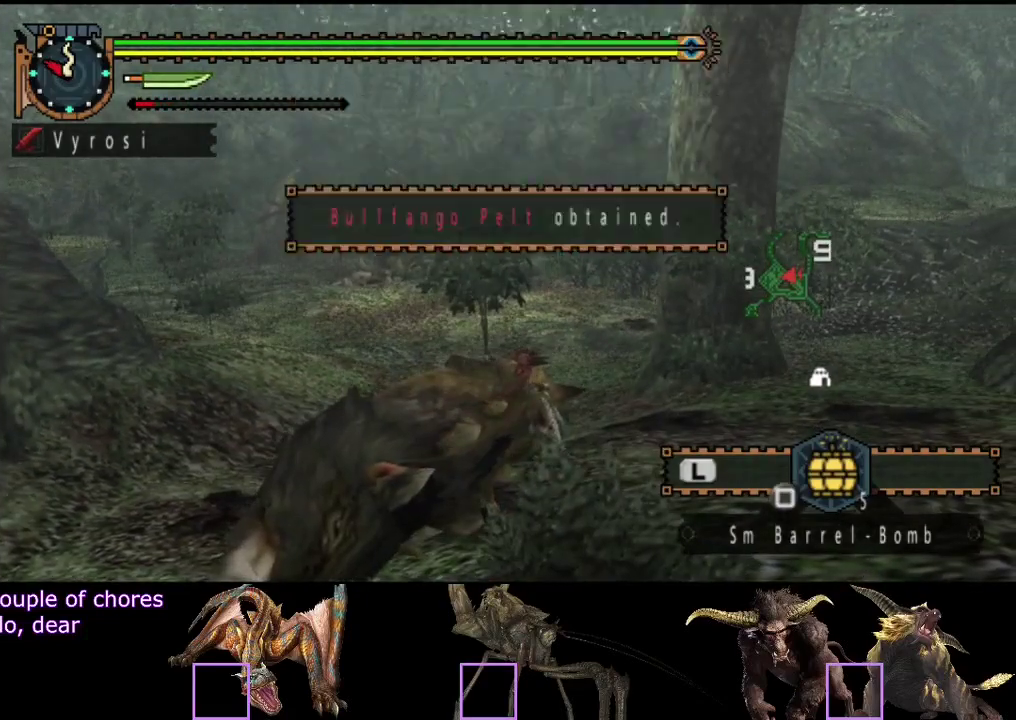
{"buttons": [], "left_stick": "center", "right_stick": "center", "events": []}
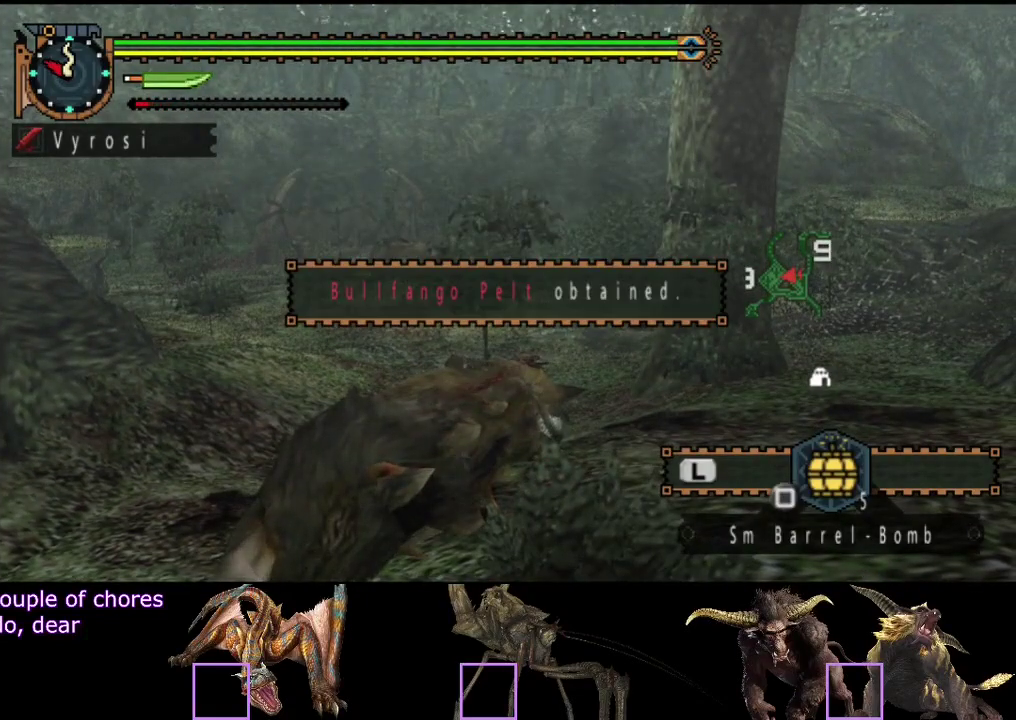
{"buttons": [], "left_stick": "center", "right_stick": "center", "events": []}
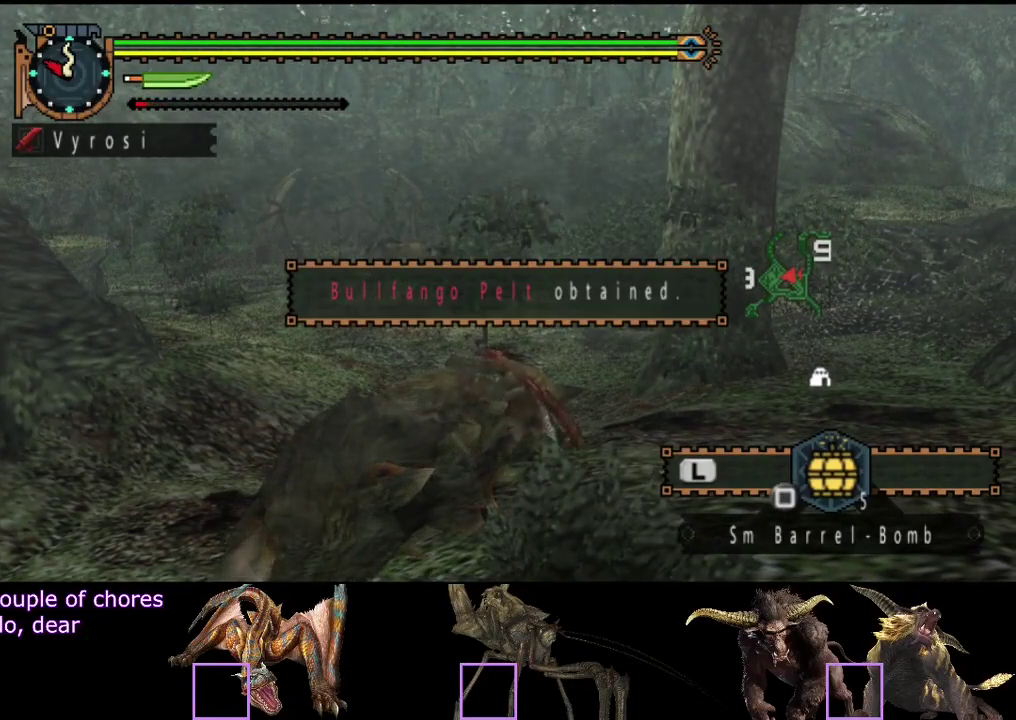
{"buttons": [], "left_stick": "center", "right_stick": "center", "events": []}
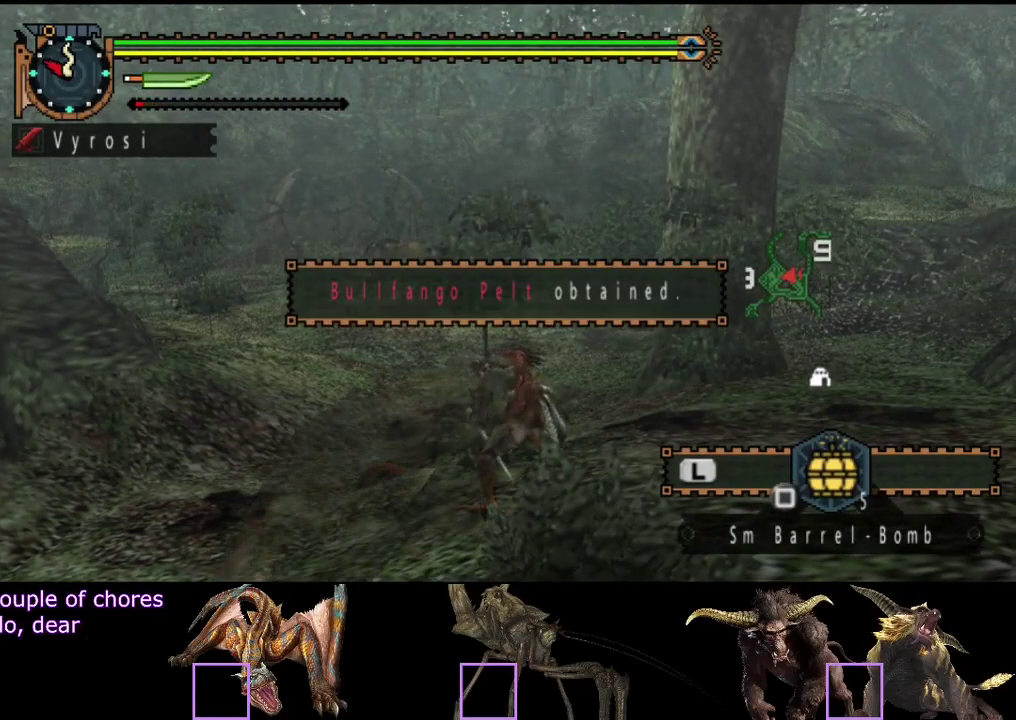
{"buttons": [], "left_stick": "center", "right_stick": "center", "events": []}
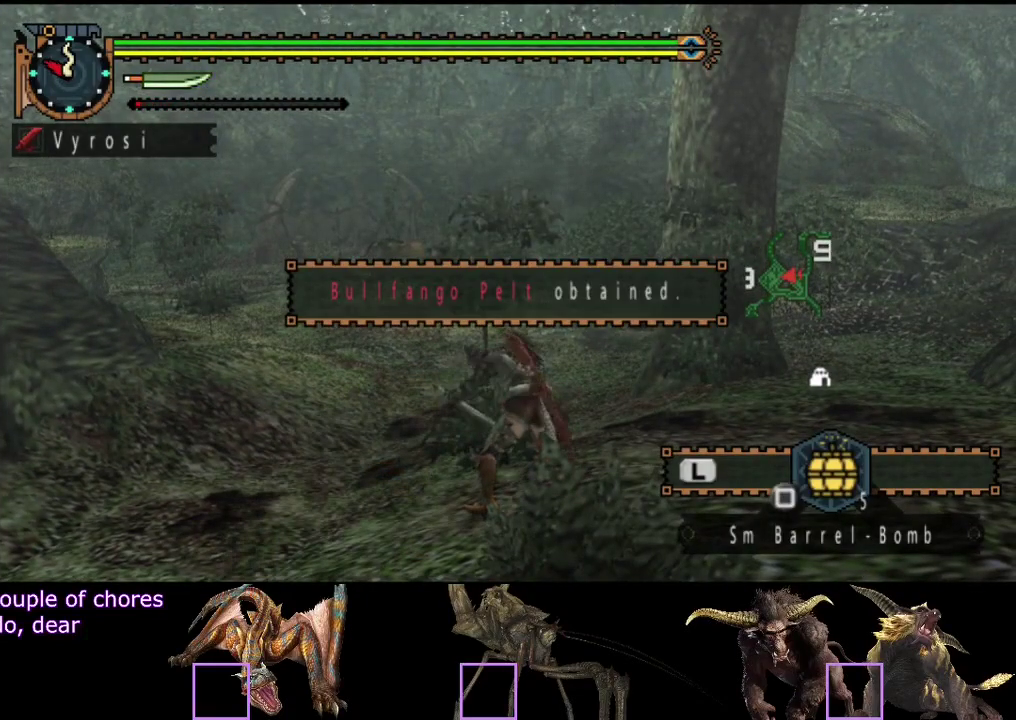
{"buttons": ["R2"], "left_stick": "up", "right_stick": "center", "events": [[233, "R2", "down"], [267, "left_stick", "up"]]}
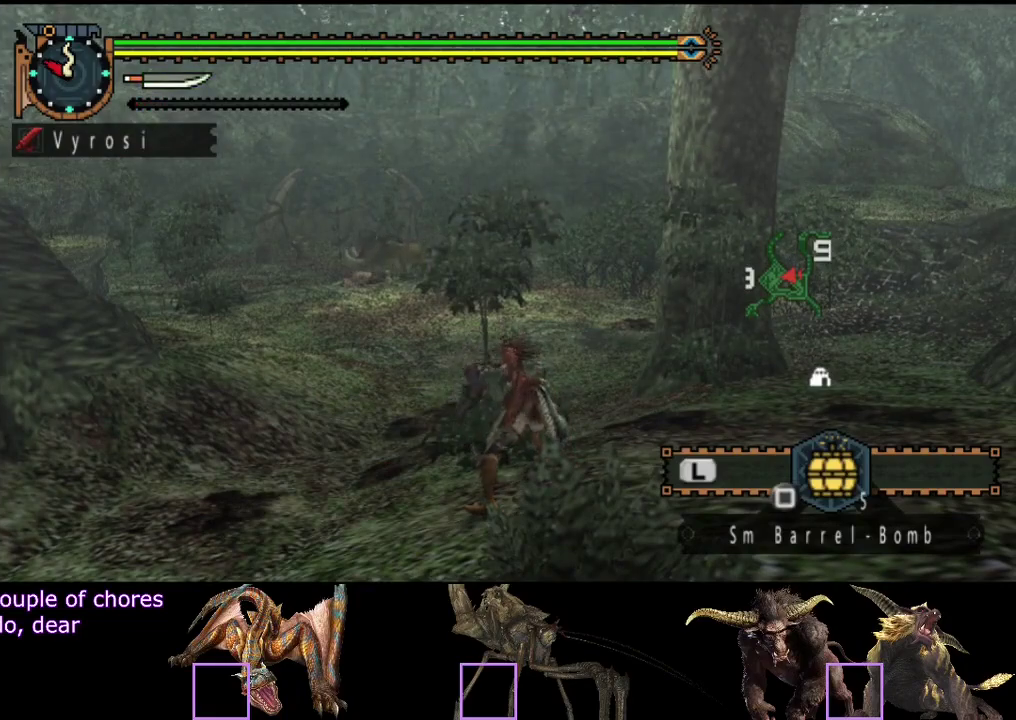
{"buttons": ["R2"], "left_stick": "up", "right_stick": "center", "events": []}
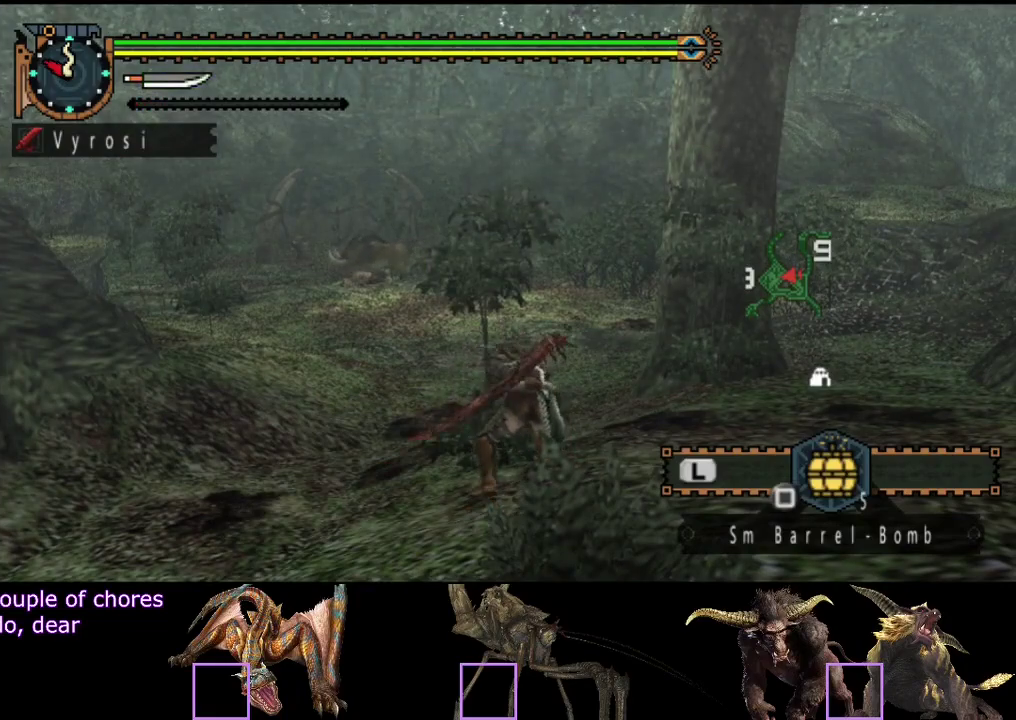
{"buttons": ["R2"], "left_stick": "up", "right_stick": "center", "events": []}
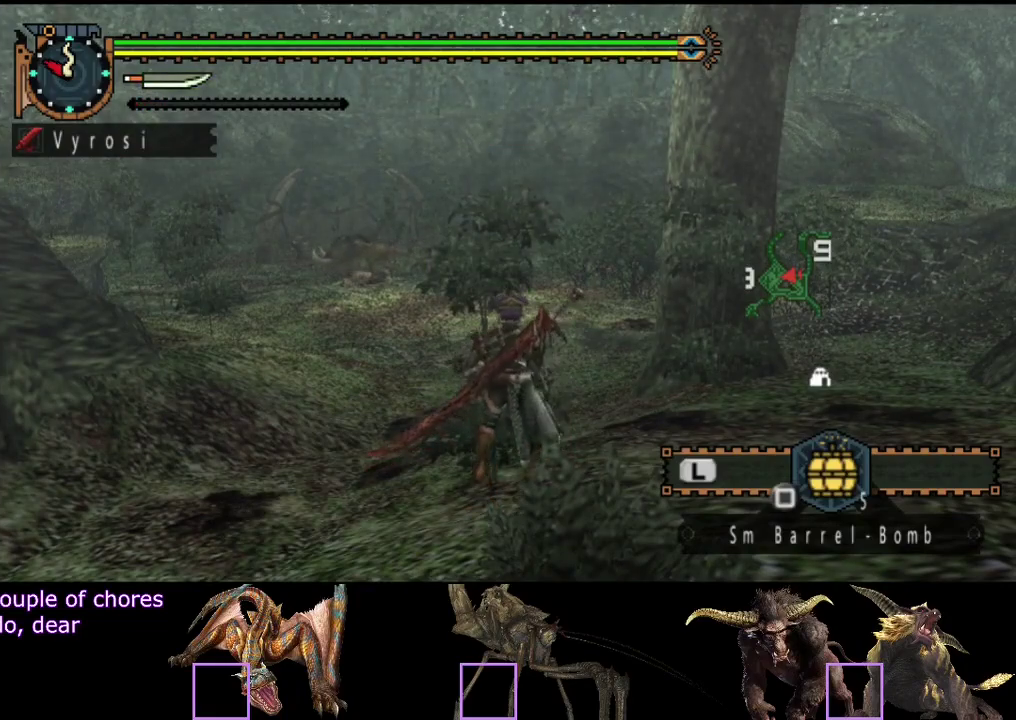
{"buttons": ["R2"], "left_stick": "up", "right_stick": "center", "events": []}
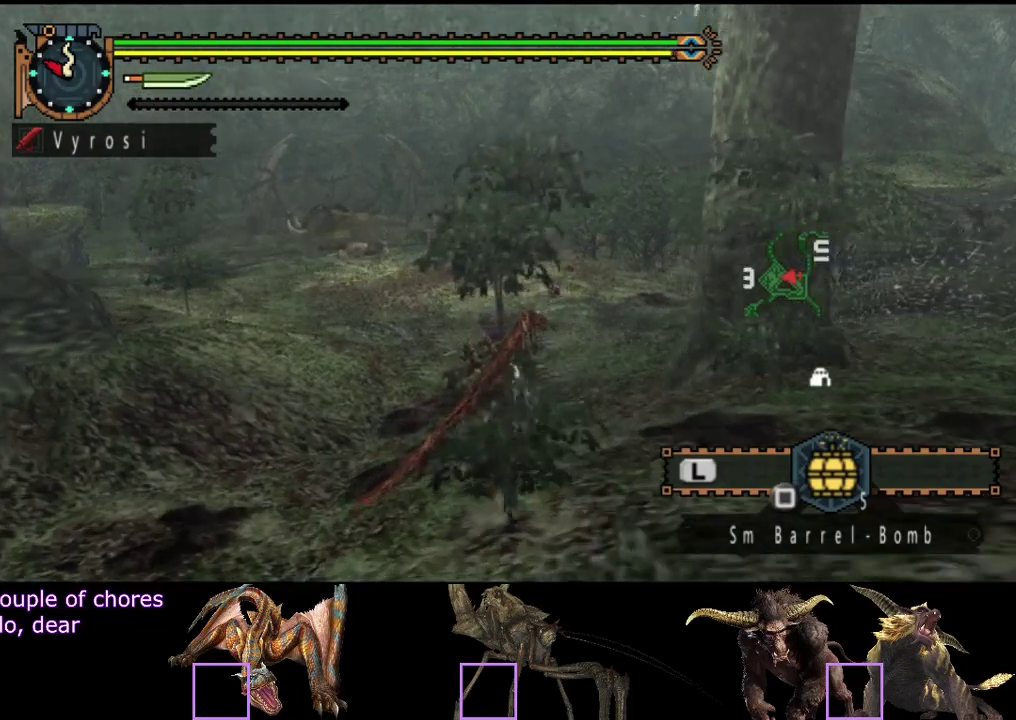
{"buttons": ["R2"], "left_stick": "up", "right_stick": "center", "events": []}
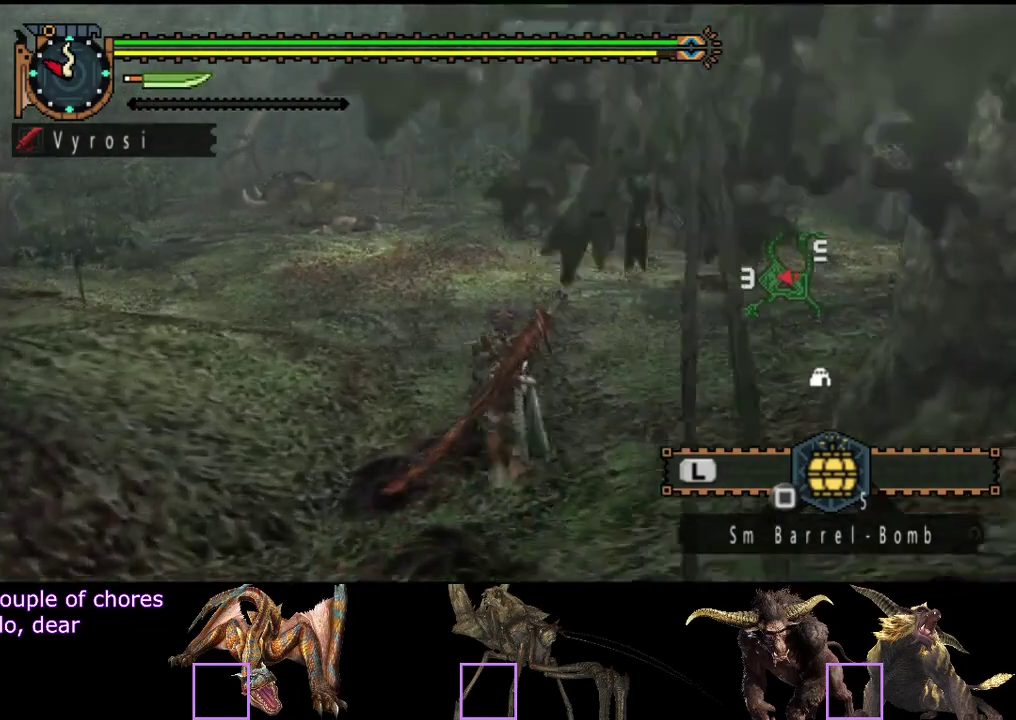
{"buttons": ["R2"], "left_stick": "up", "right_stick": "center", "events": [[100, "left_stick", "up-left"], [267, "right_stick", "left"], [350, "left_stick", "up"], [467, "right_stick", "center"]]}
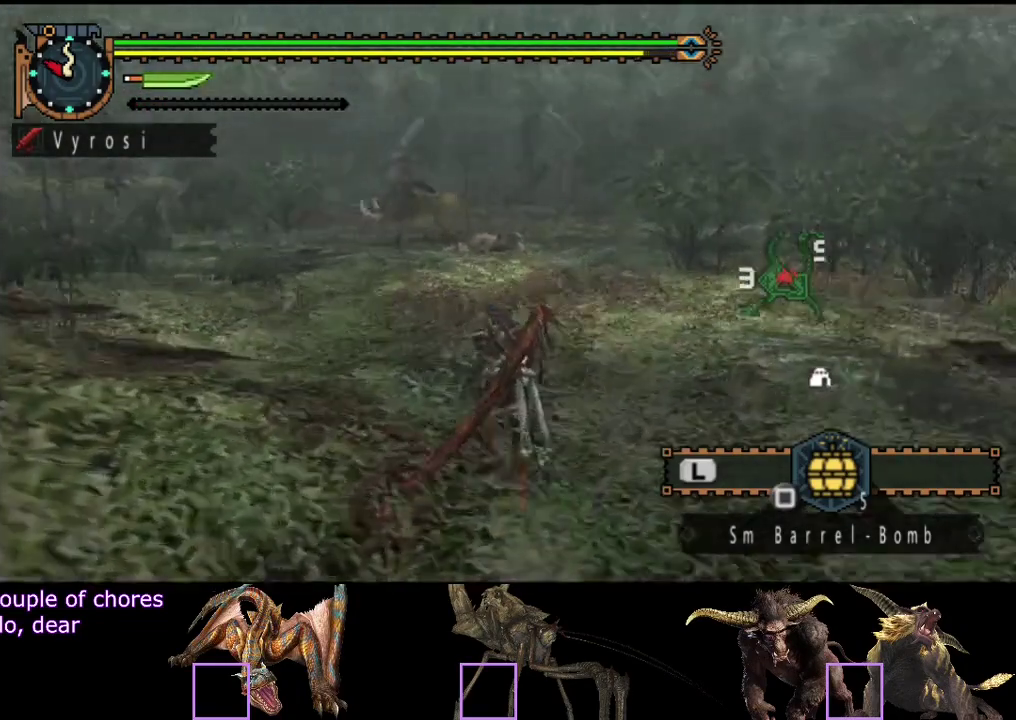
{"buttons": ["R2"], "left_stick": "up", "right_stick": "center", "events": []}
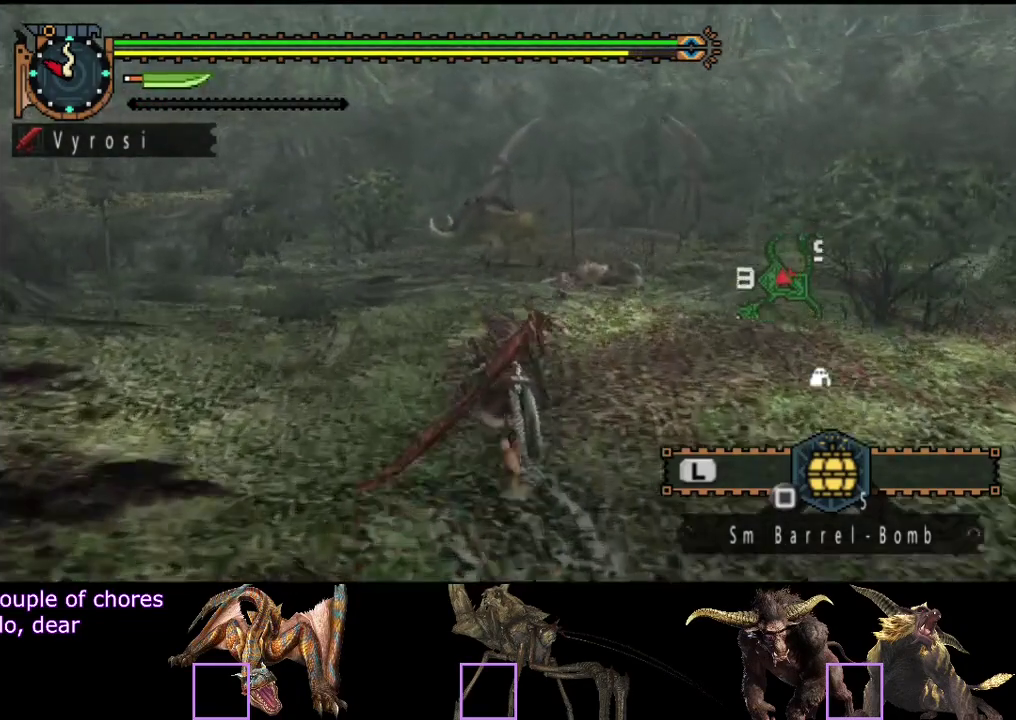
{"buttons": ["R2"], "left_stick": "up", "right_stick": "center", "events": []}
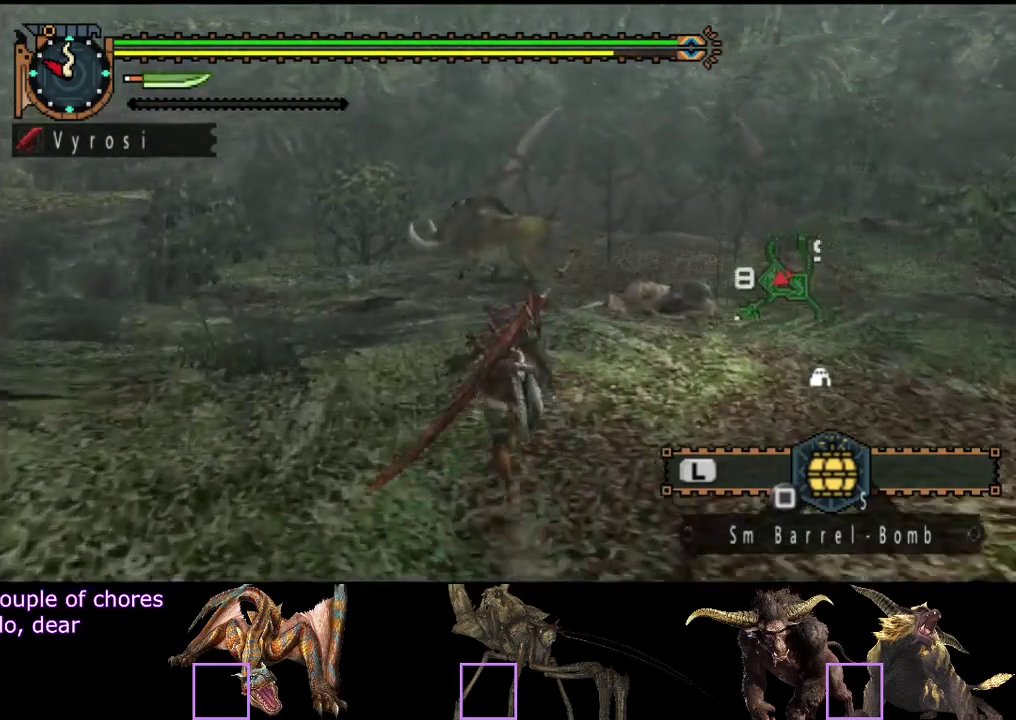
{"buttons": ["R2"], "left_stick": "up", "right_stick": "center", "events": []}
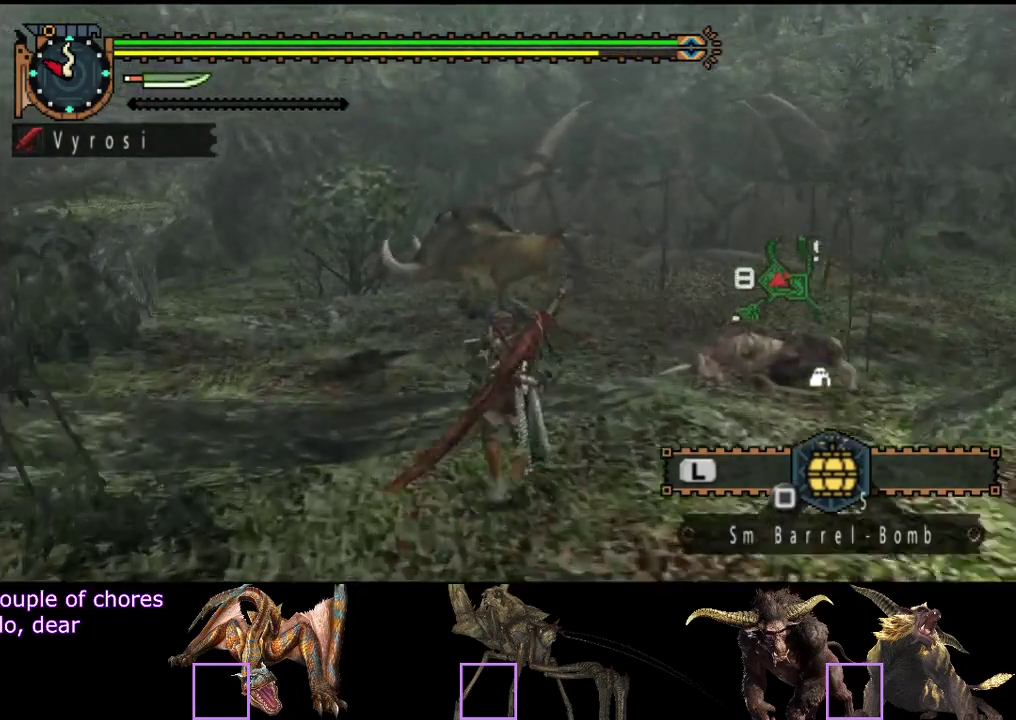
{"buttons": [], "left_stick": "up", "right_stick": "center", "events": [[117, "TRIANGLE", "down"], [250, "TRIANGLE", "up"], [317, "R2", "up"], [317, "TRIANGLE", "down"], [417, "TRIANGLE", "up"]]}
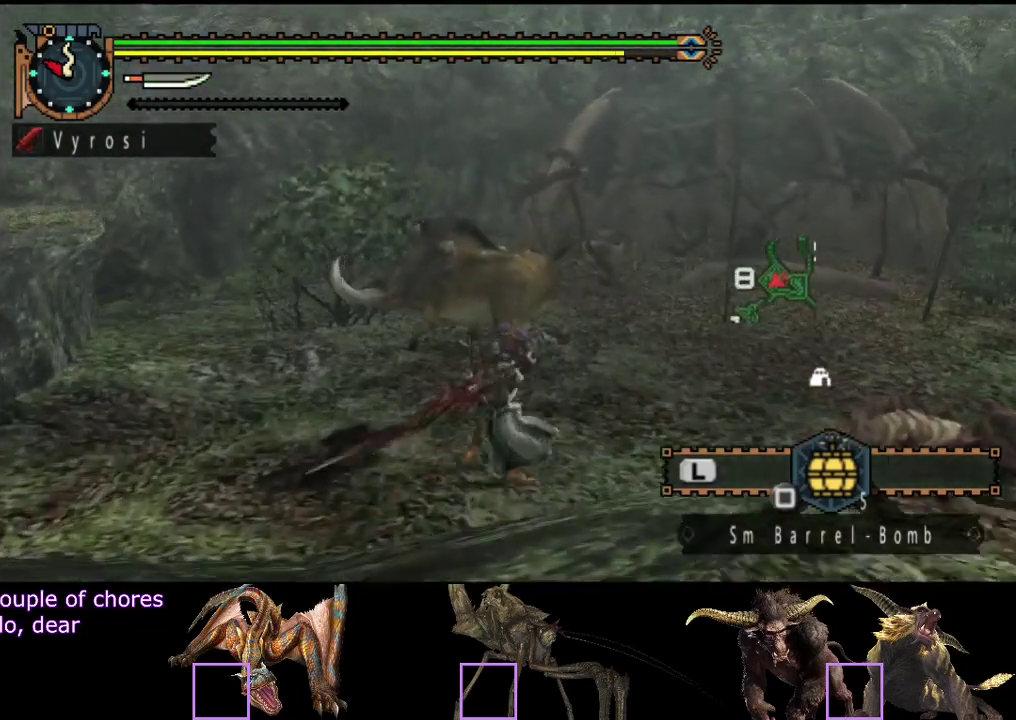
{"buttons": [], "left_stick": "up", "right_stick": "center", "events": []}
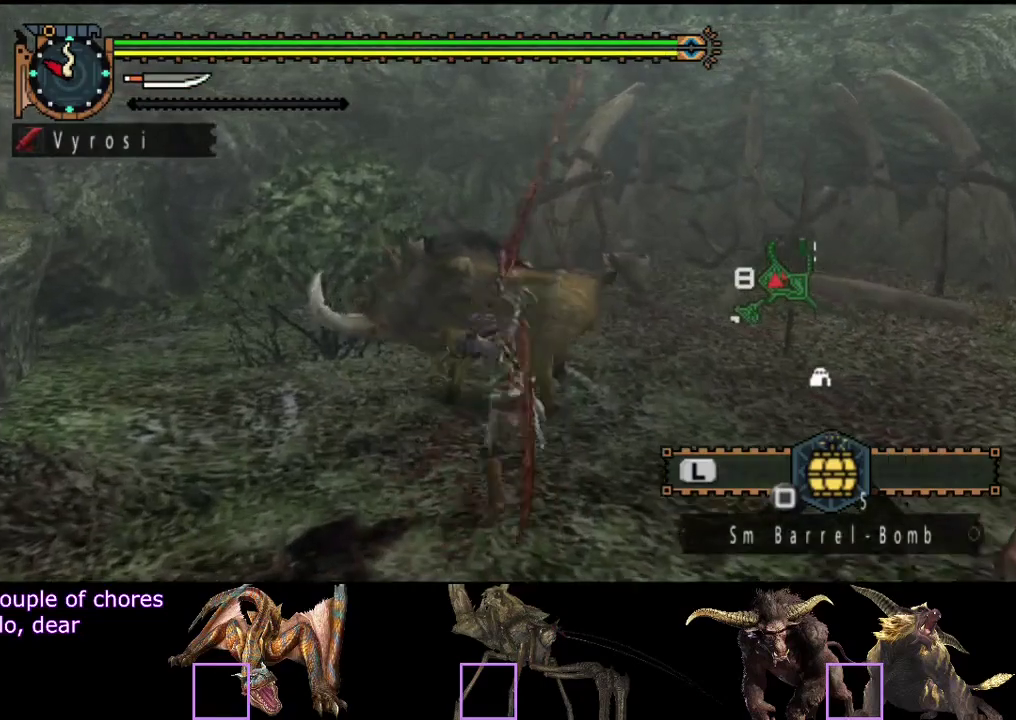
{"buttons": [], "left_stick": "up", "right_stick": "center"}
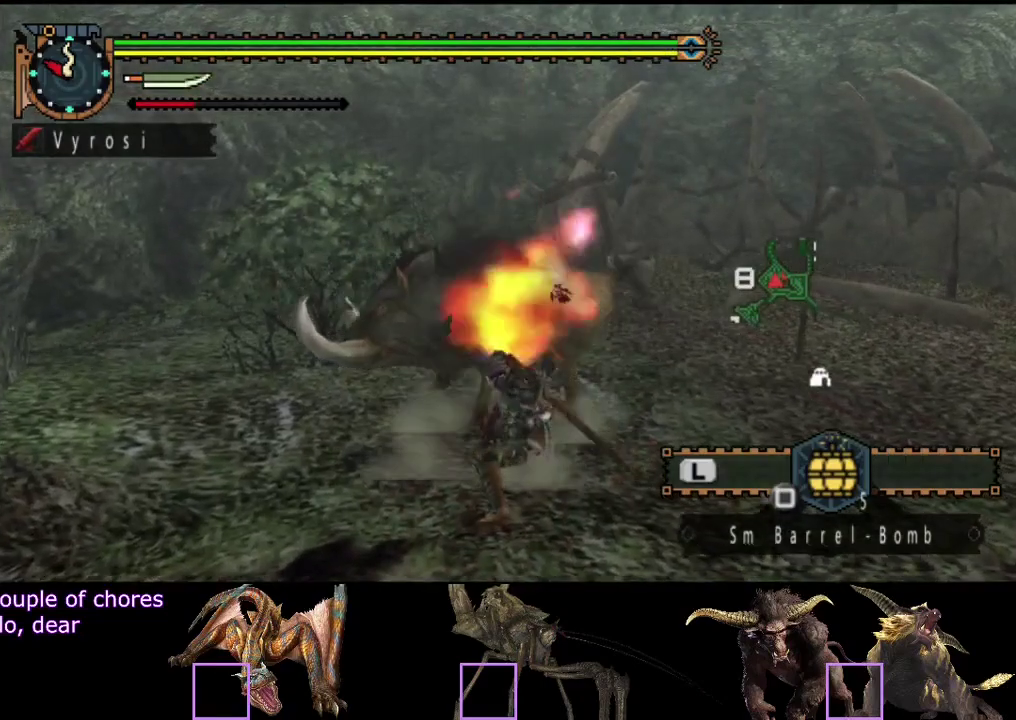
{"buttons": [], "left_stick": "up", "right_stick": "center"}
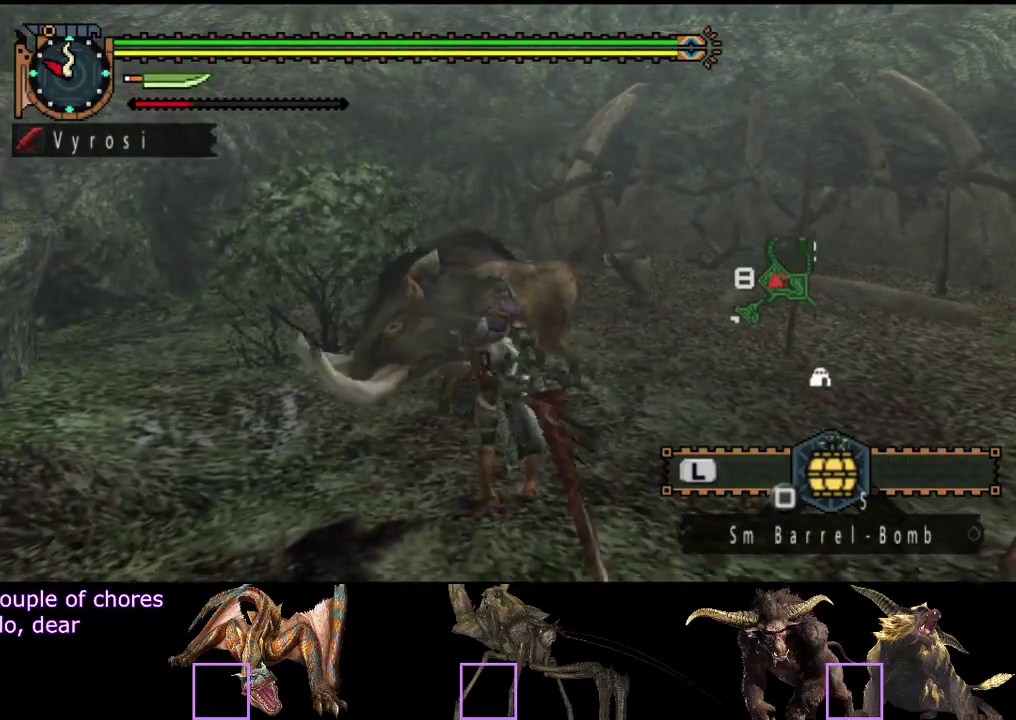
{"buttons": ["CIRCLE"], "left_stick": "center", "right_stick": "center", "events": [[333, "CIRCLE", "down"], [333, "left_stick", "center"], [400, "CIRCLE", "up"], [467, "CIRCLE", "down"]]}
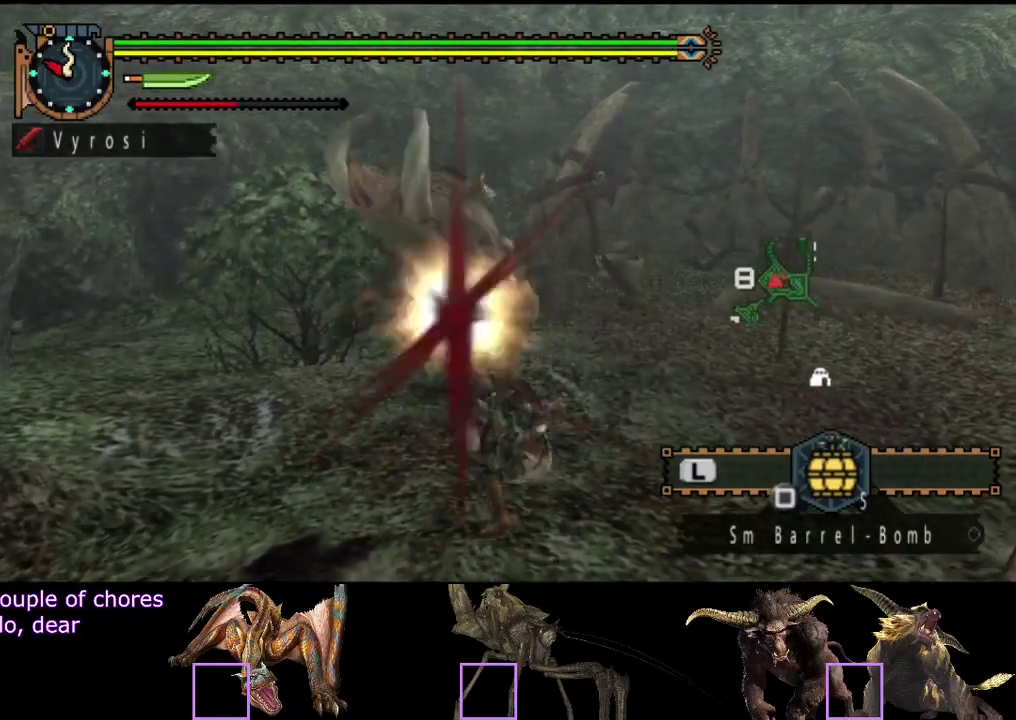
{"buttons": [], "left_stick": "up-left", "right_stick": "center", "events": [[67, "CIRCLE", "up"], [117, "CIRCLE", "down"], [183, "CIRCLE", "up"], [183, "left_stick", "up"], [283, "CIRCLE", "down"], [283, "left_stick", "up-left"], [350, "CIRCLE", "up"], [417, "CIRCLE", "down"], [483, "CIRCLE", "up"]]}
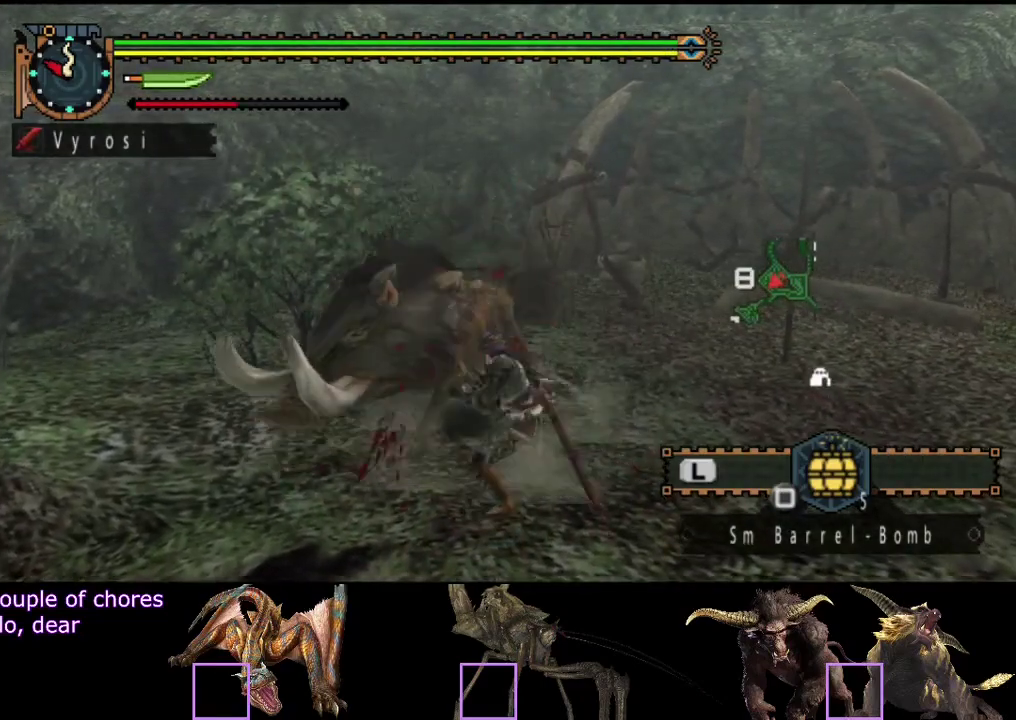
{"buttons": [], "left_stick": "up-left", "right_stick": "center", "events": [[117, "TRIANGLE", "down"], [183, "TRIANGLE", "up"], [250, "TRIANGLE", "down"], [350, "TRIANGLE", "up"], [417, "TRIANGLE", "down"], [483, "TRIANGLE", "up"]]}
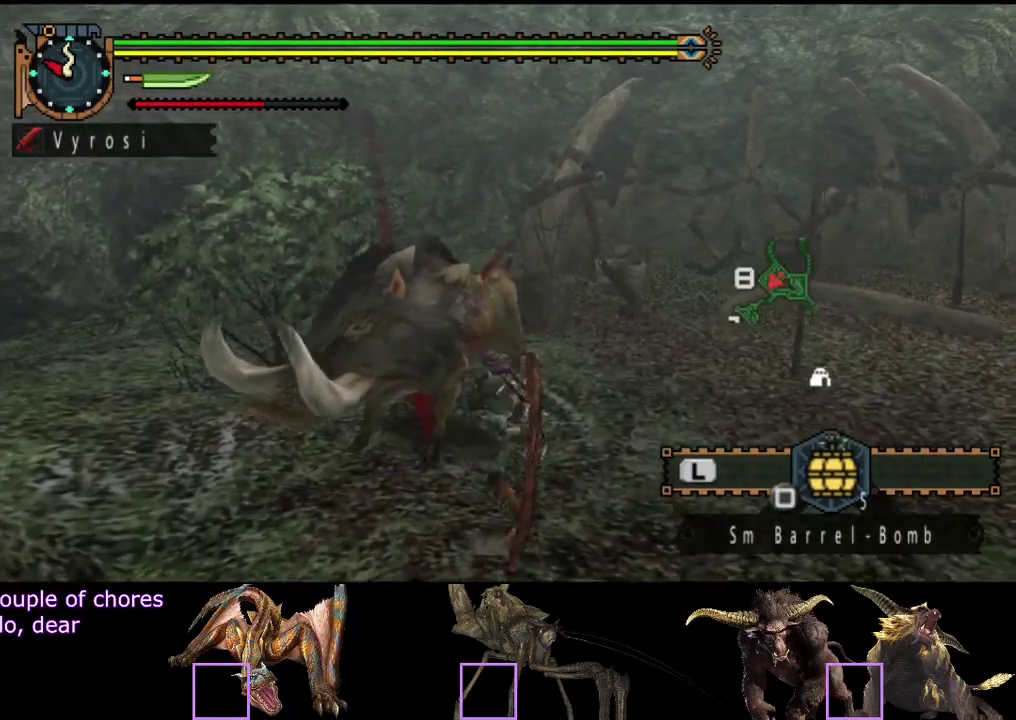
{"buttons": [], "left_stick": "center", "right_stick": "center", "events": [[50, "TRIANGLE", "down"], [50, "left_stick", "center"], [117, "TRIANGLE", "up"], [183, "TRIANGLE", "down"], [283, "TRIANGLE", "up"]]}
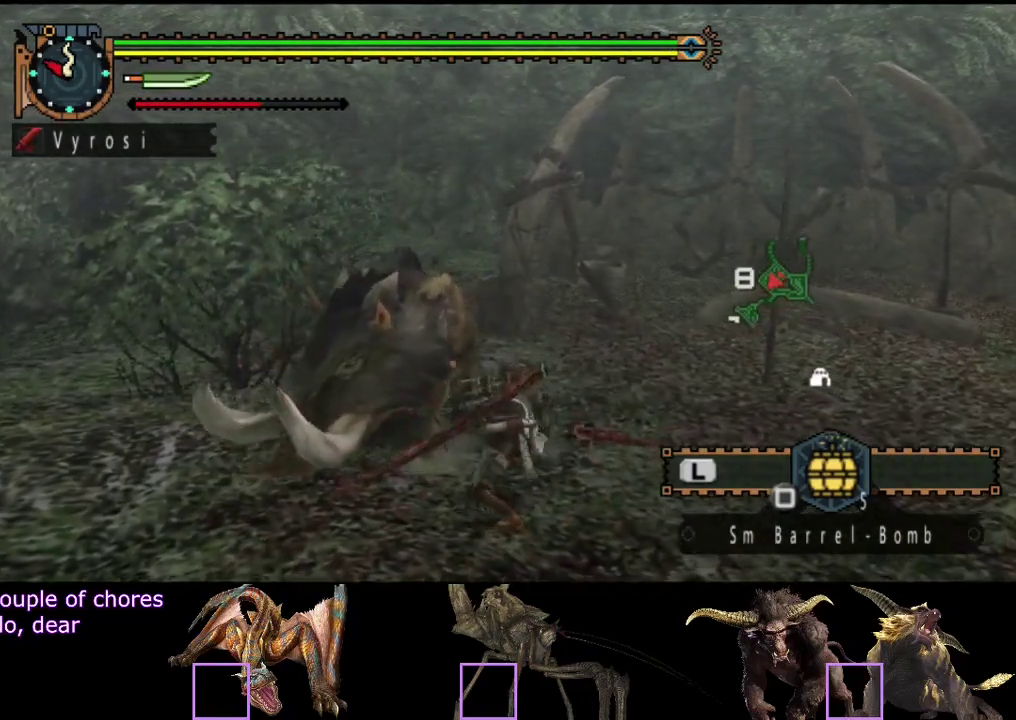
{"buttons": [], "left_stick": "center", "right_stick": "center", "events": [[183, "CIRCLE", "down"], [183, "TRIANGLE", "down"], [283, "TRIANGLE", "up"], [483, "CIRCLE", "up"]]}
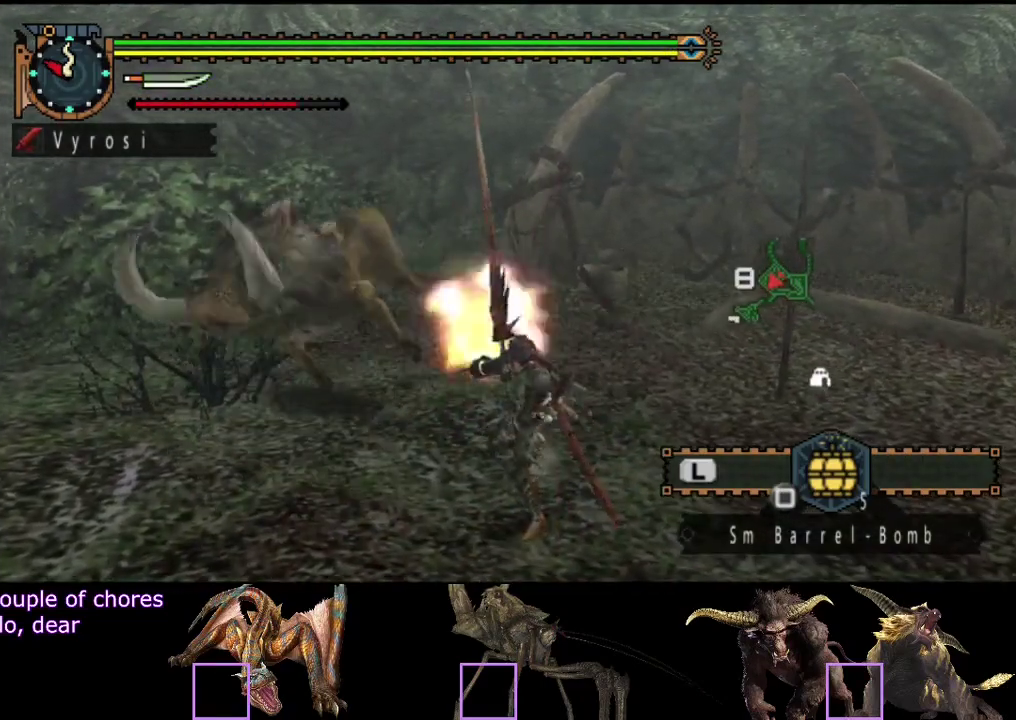
{"buttons": [], "left_stick": "center", "right_stick": "center", "events": [[17, "TRIANGLE", "down"], [50, "CIRCLE", "down"], [83, "TRIANGLE", "up"], [117, "CIRCLE", "up"]]}
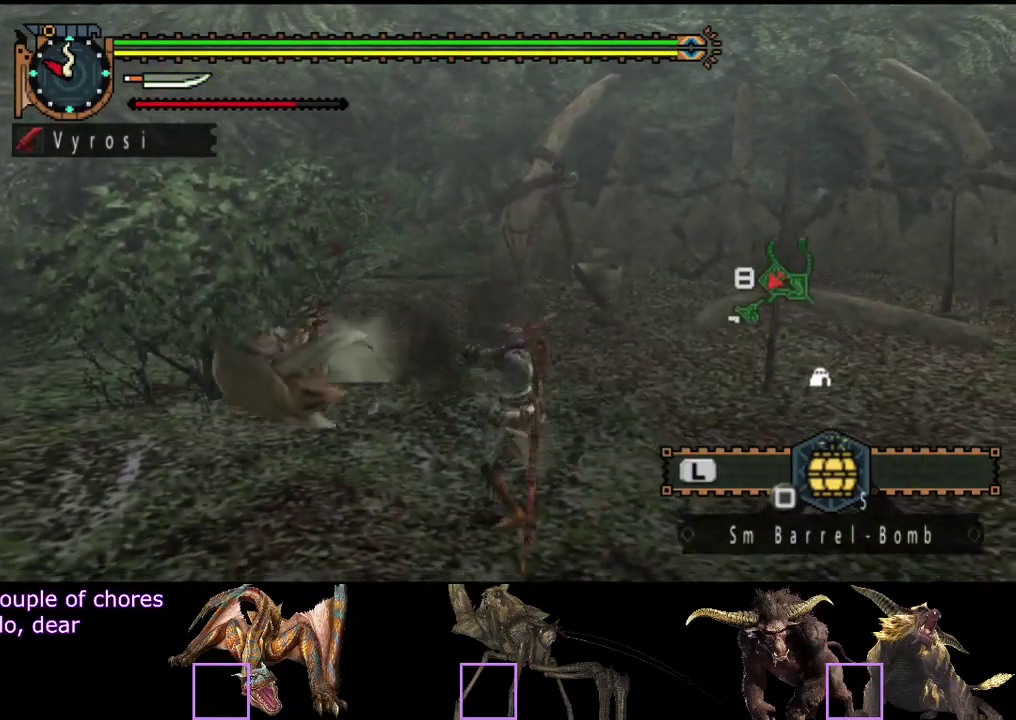
{"buttons": [], "left_stick": "center", "right_stick": "center", "events": [[267, "right_stick", "left"], [400, "right_stick", "center"]]}
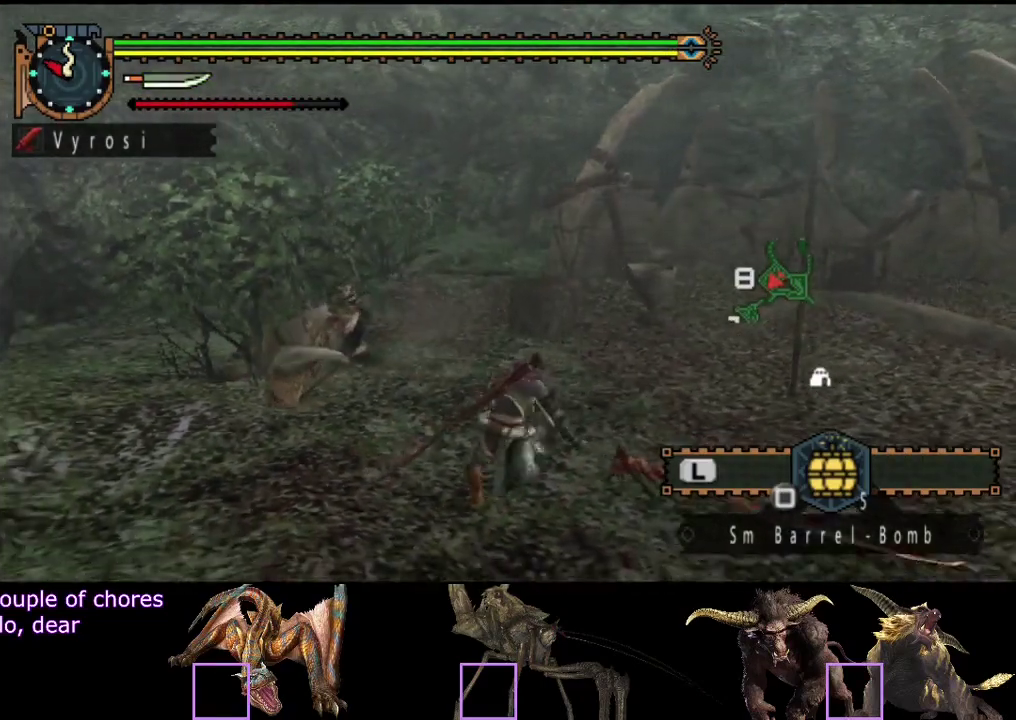
{"buttons": [], "left_stick": "up", "right_stick": "center", "events": [[133, "left_stick", "up"]]}
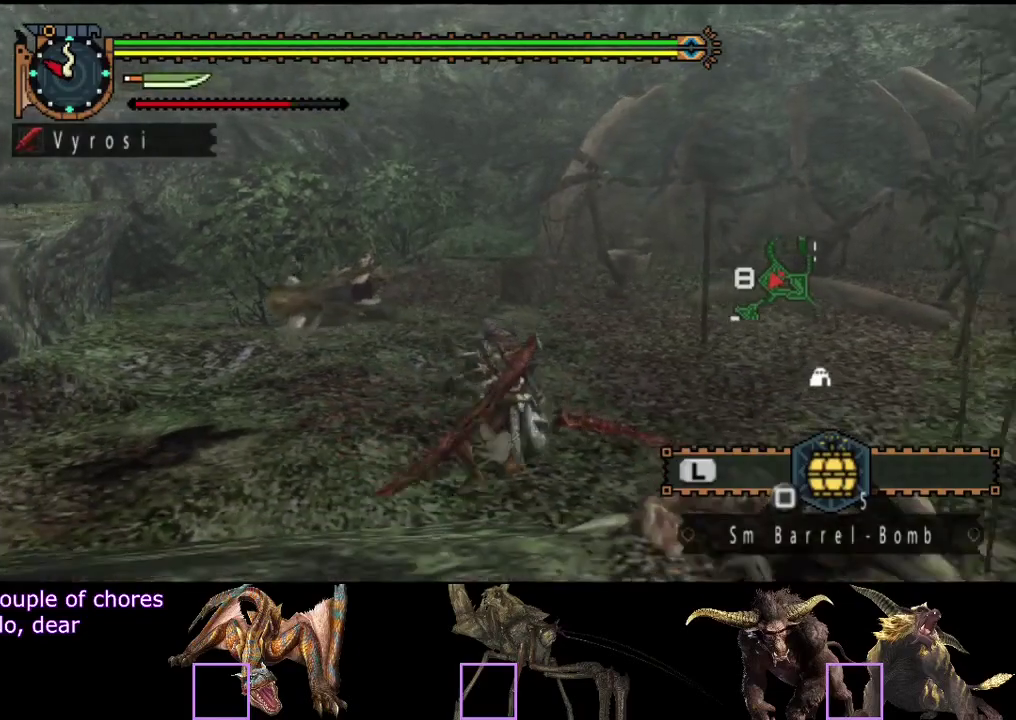
{"buttons": [], "left_stick": "up", "right_stick": "center", "events": []}
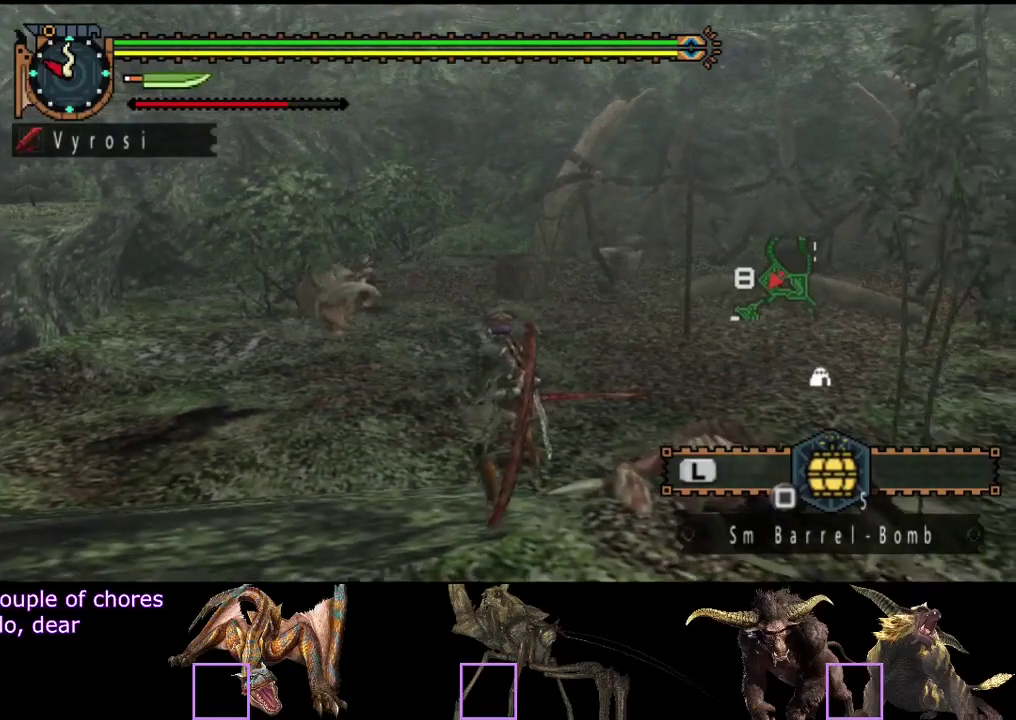
{"buttons": [], "left_stick": "up-left", "right_stick": "center", "events": [[317, "left_stick", "up-left"]]}
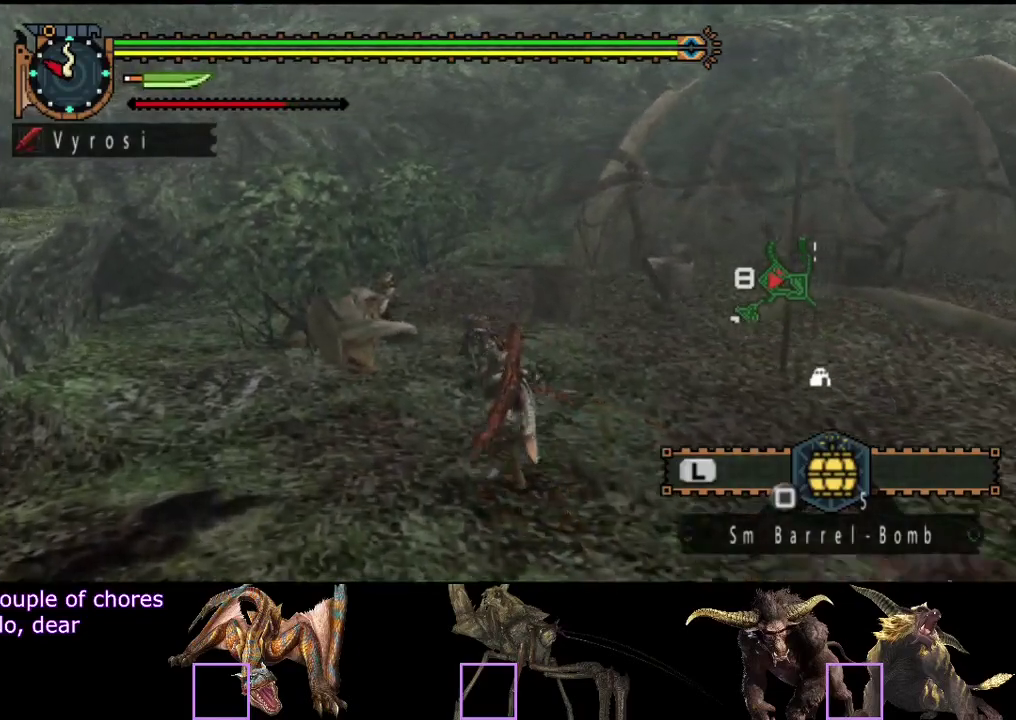
{"buttons": [], "left_stick": "up-left", "right_stick": "center", "events": [[350, "SQUARE", "down"], [417, "SQUARE", "up"]]}